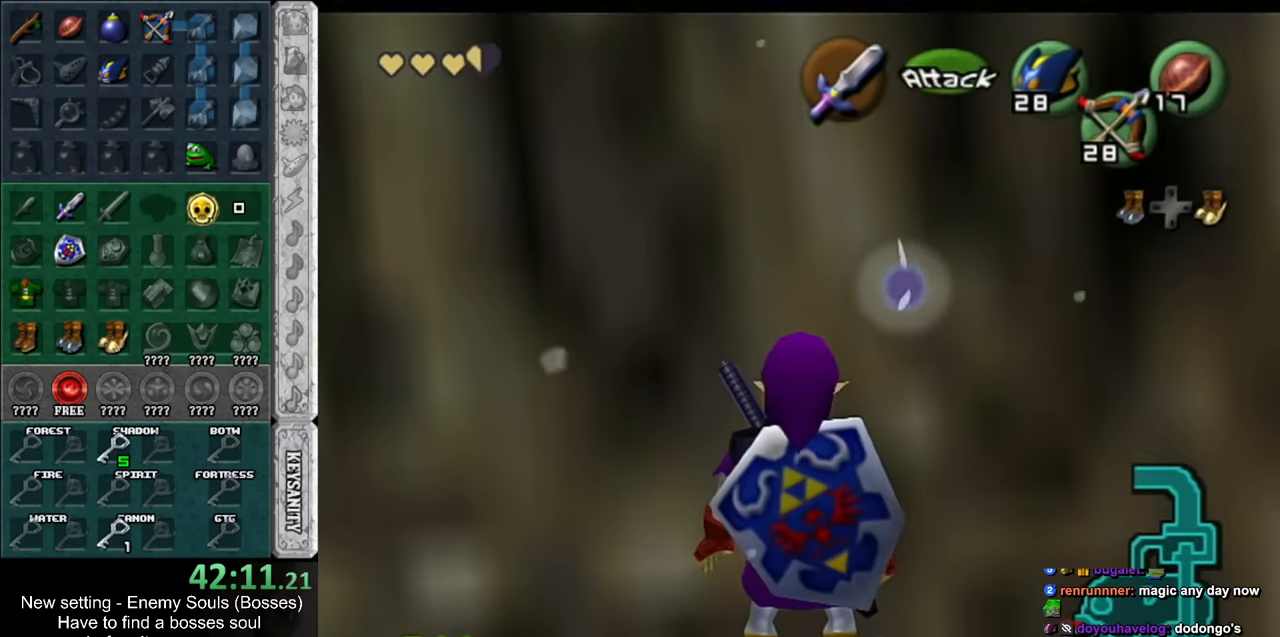
Gameplay with a controller (Nintendo layout); each line is a JSON object with the inputs held at the frame after it. "events" lists button and stick changes between this image and that frame as [ms after this image, input, new state], when the widget could be followed in between. Not read: L3 R3.
{"buttons": ["L1"], "left_stick": "up", "right_stick": "center", "events": [[17, "left_stick", "center"], [84, "L1", "down"], [300, "left_stick", "up"]]}
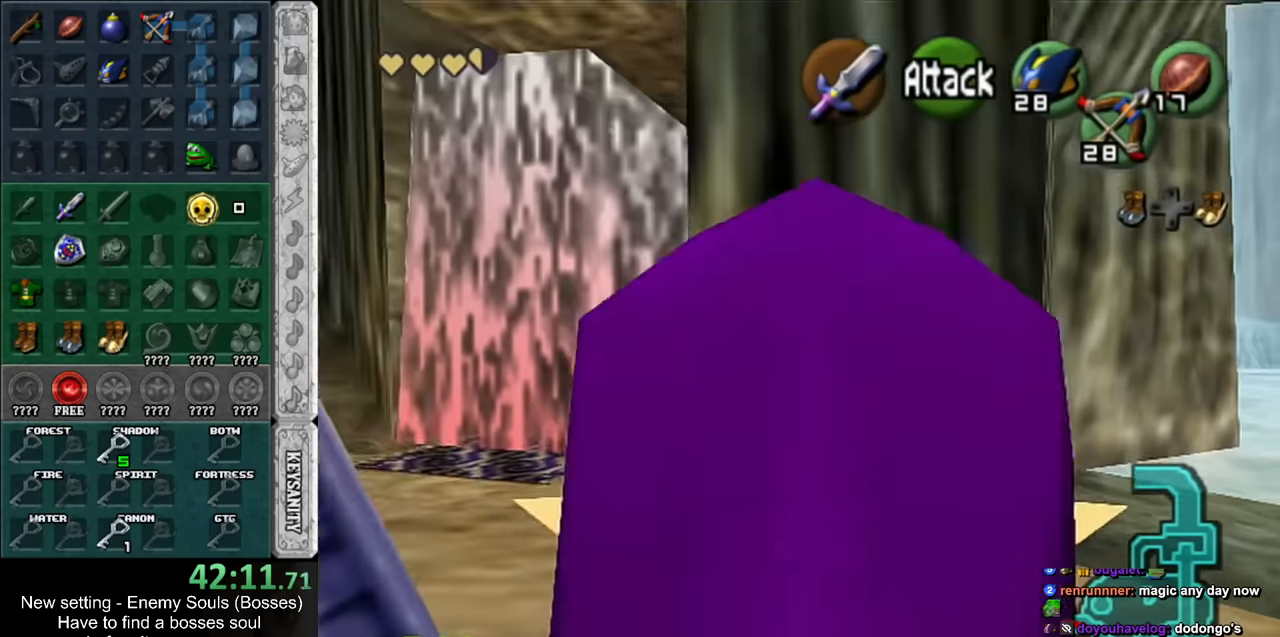
{"buttons": ["L1"], "left_stick": "up", "right_stick": "center", "events": [[83, "A", "down"], [300, "A", "up"]]}
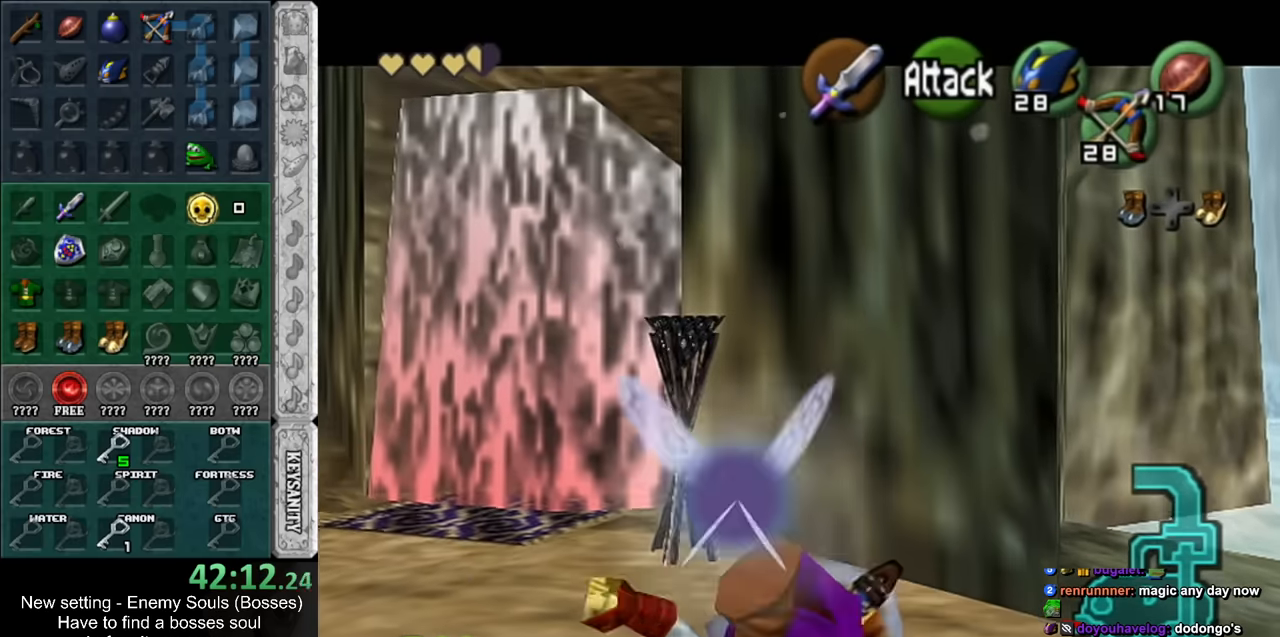
{"buttons": ["L1"], "left_stick": "left", "right_stick": "center", "events": [[133, "left_stick", "left"], [200, "A", "down"], [366, "A", "up"]]}
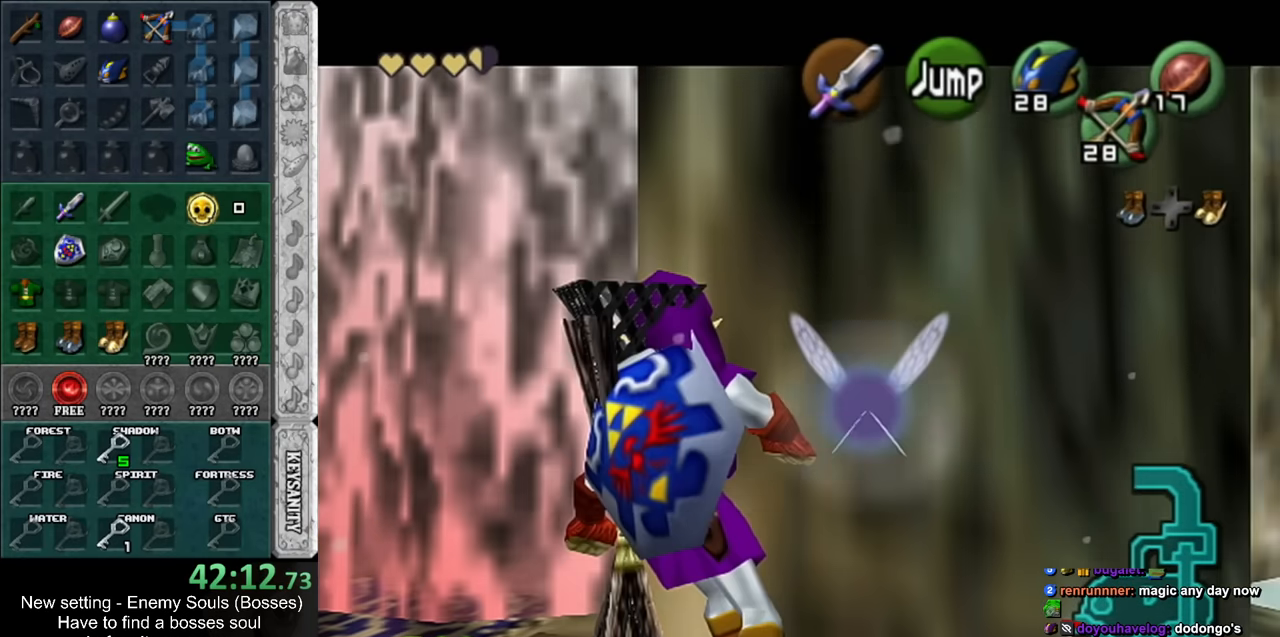
{"buttons": ["L1"], "left_stick": "left", "right_stick": "center", "events": []}
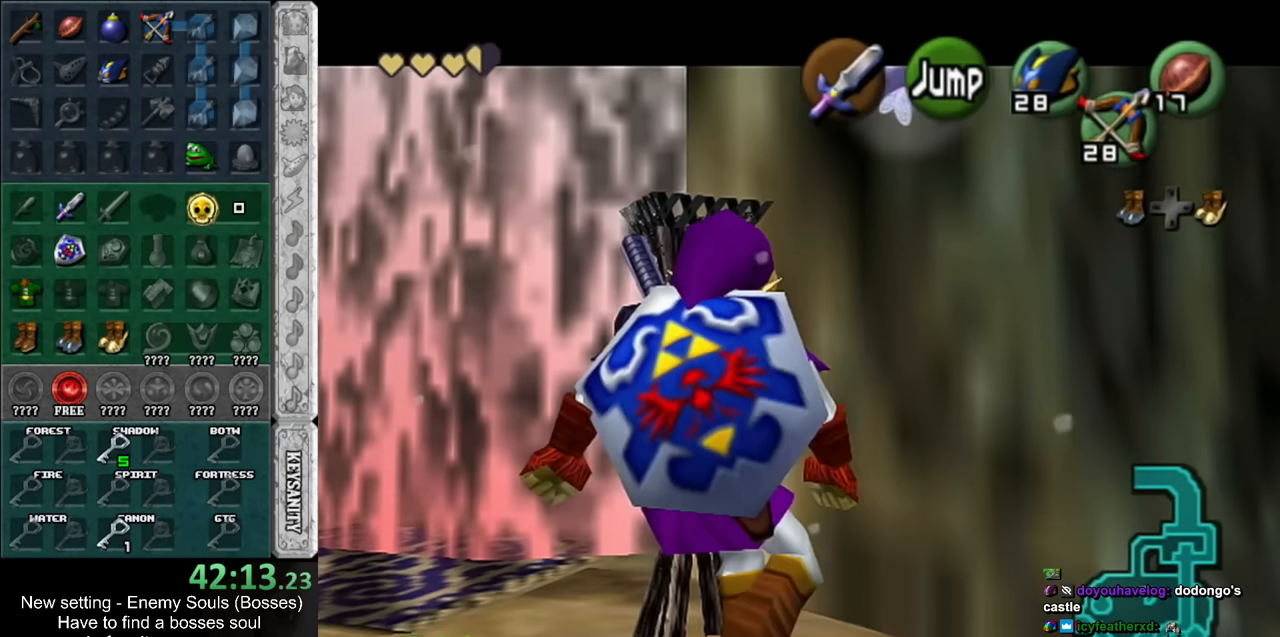
{"buttons": ["L1"], "left_stick": "up", "right_stick": "center", "events": [[200, "left_stick", "up-left"], [366, "left_stick", "up"]]}
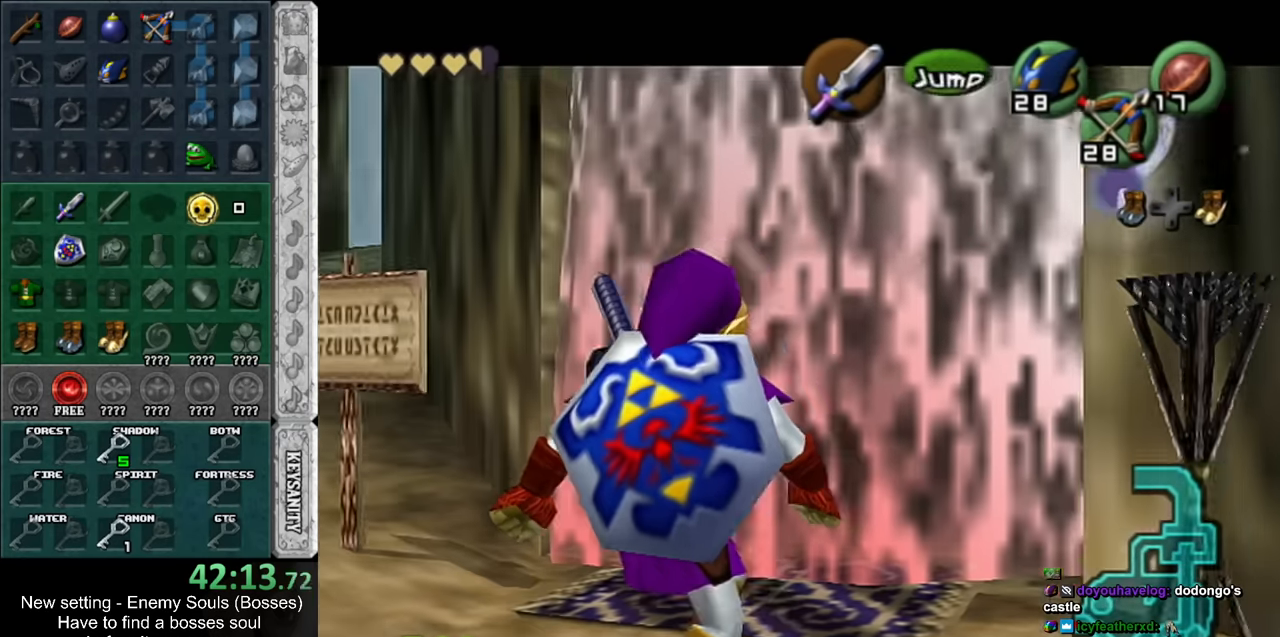
{"buttons": ["L1"], "left_stick": "up", "right_stick": "center", "events": []}
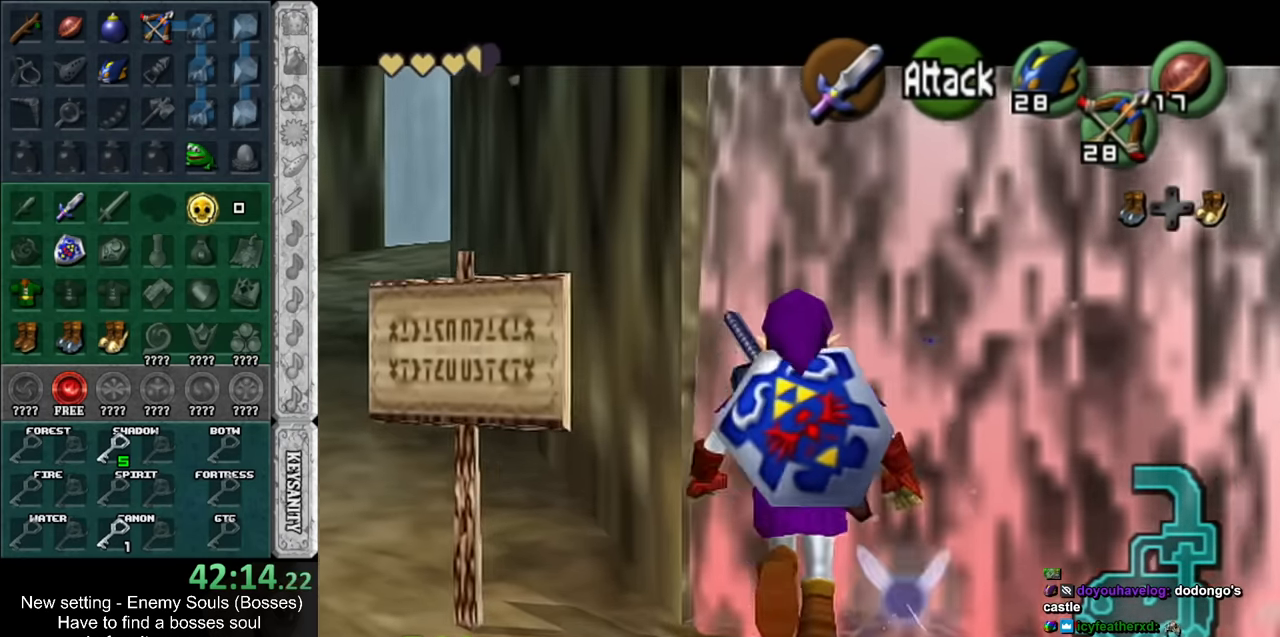
{"buttons": ["L1"], "left_stick": "up", "right_stick": "center", "events": []}
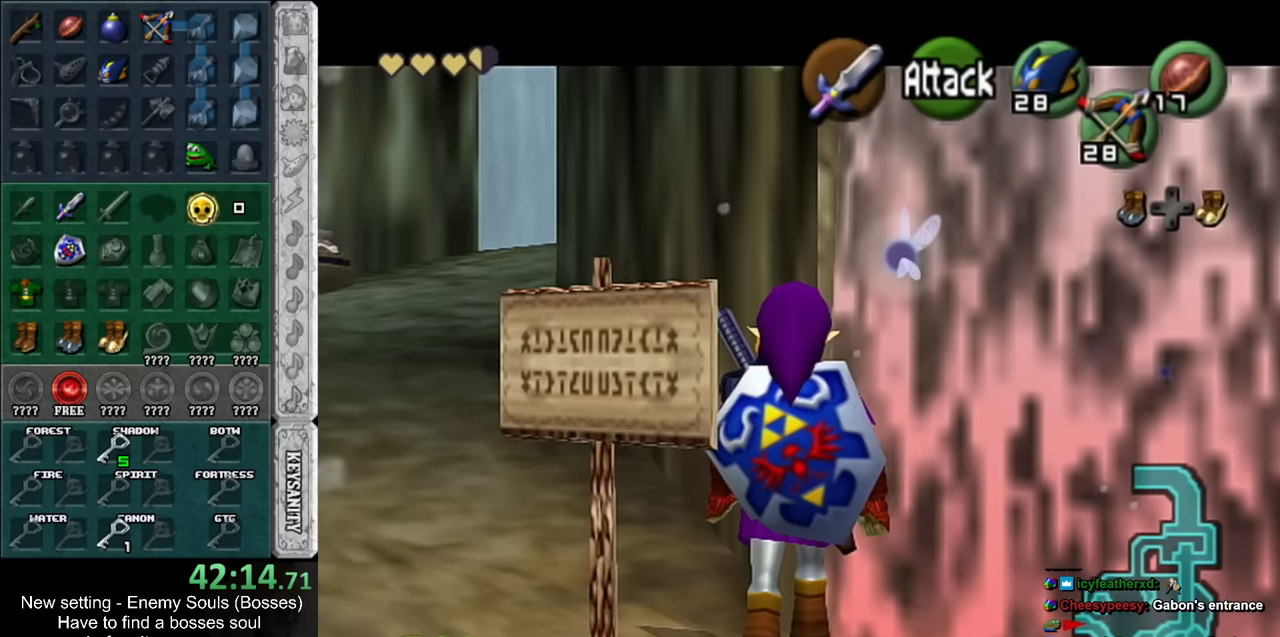
{"buttons": ["L1"], "left_stick": "center", "right_stick": "center", "events": [[17, "left_stick", "center"]]}
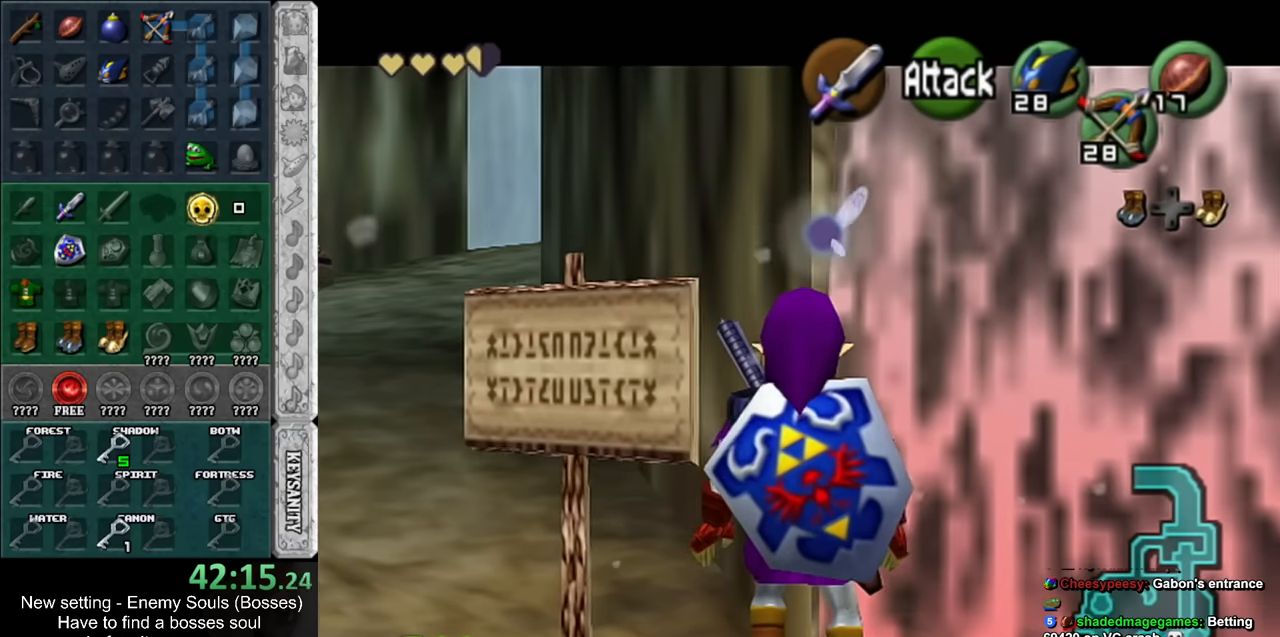
{"buttons": ["L1"], "left_stick": "center", "right_stick": "center", "events": [[17, "B", "down"], [167, "B", "up"]]}
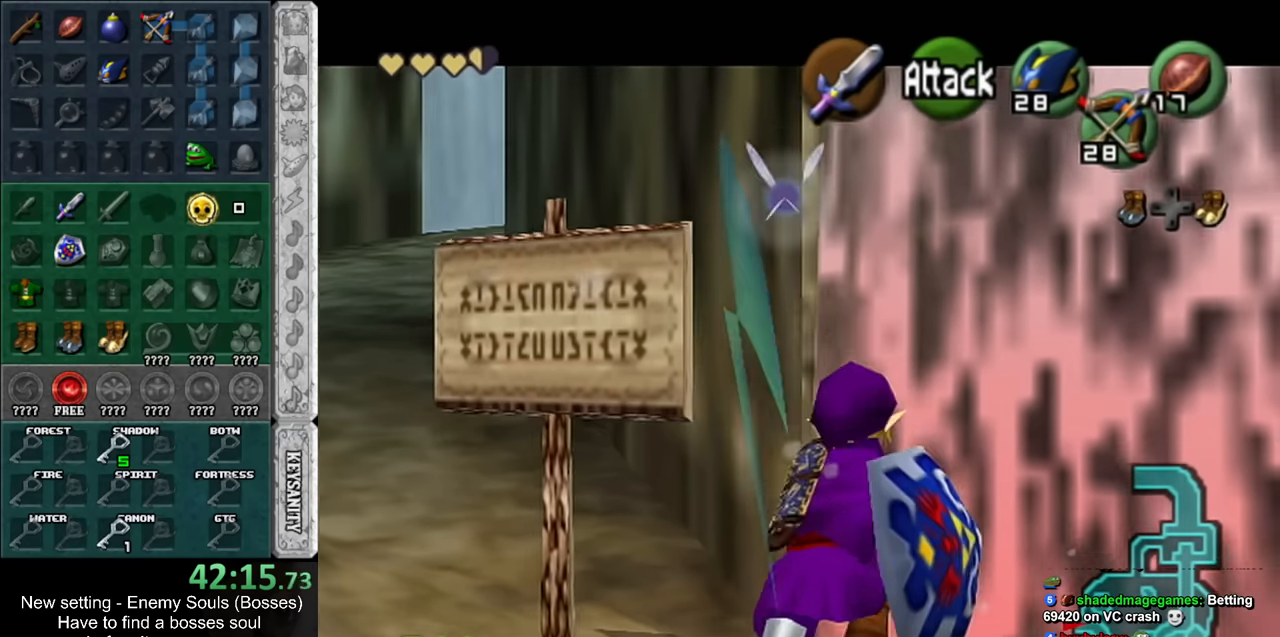
{"buttons": ["B", "L1"], "left_stick": "center", "right_stick": "center", "events": [[367, "B", "down"]]}
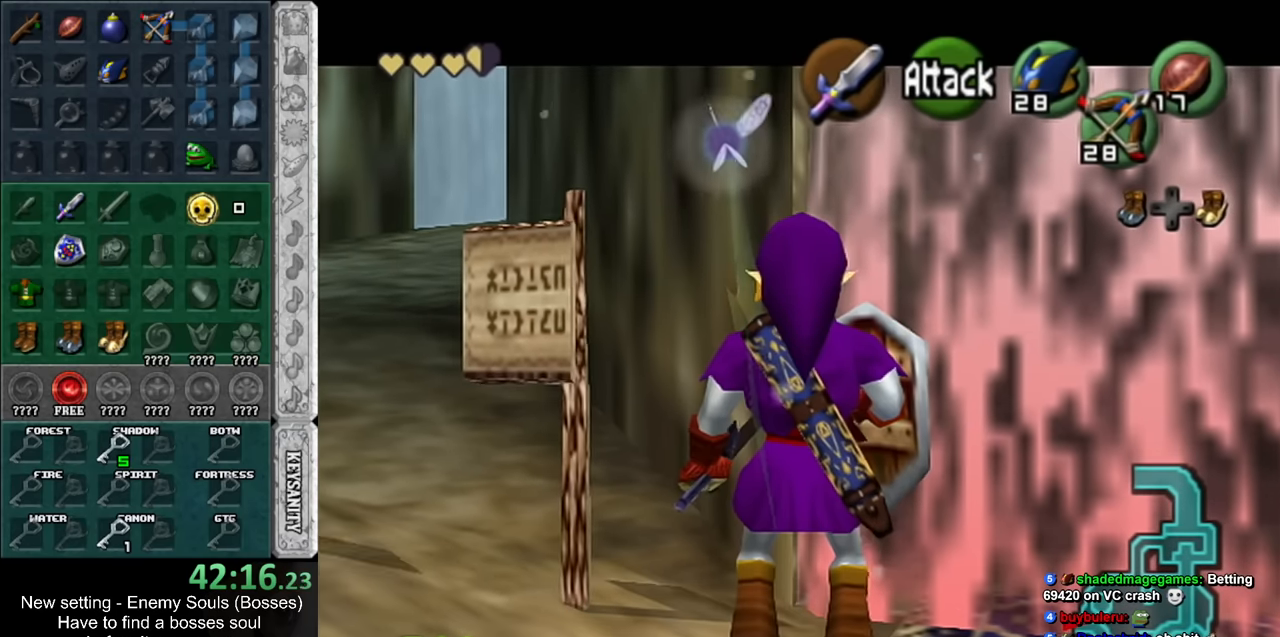
{"buttons": ["L1"], "left_stick": "center", "right_stick": "center", "events": [[83, "B", "up"], [200, "B", "down"], [400, "B", "up"]]}
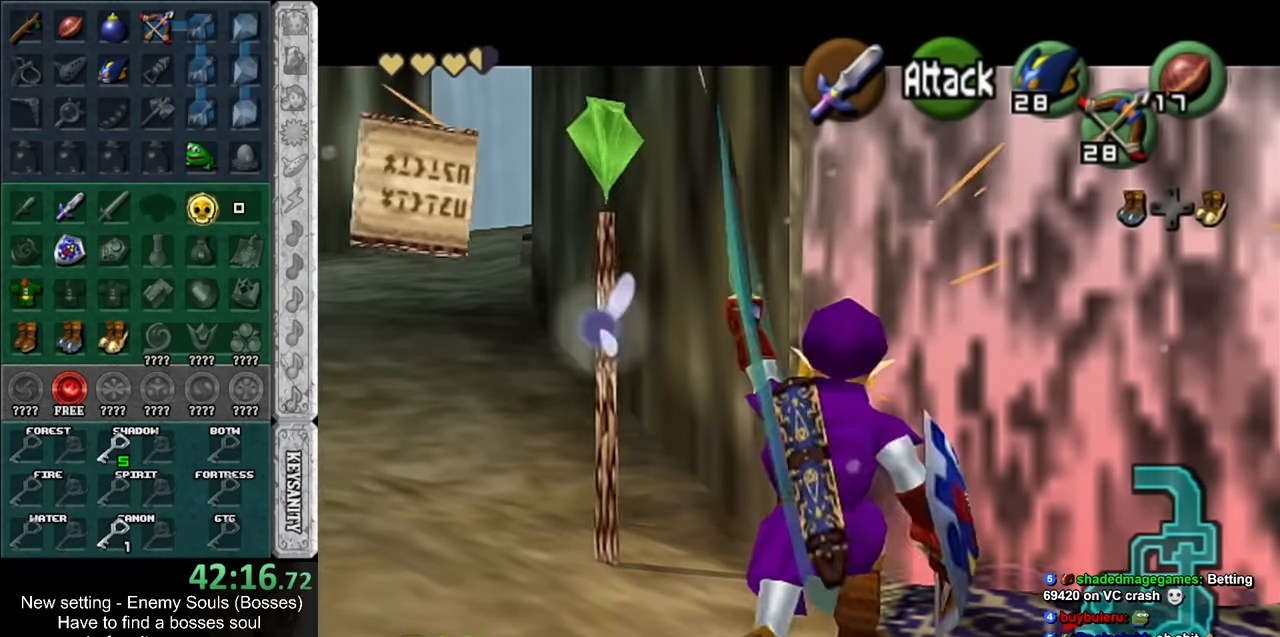
{"buttons": ["L1"], "left_stick": "center", "right_stick": "center", "events": []}
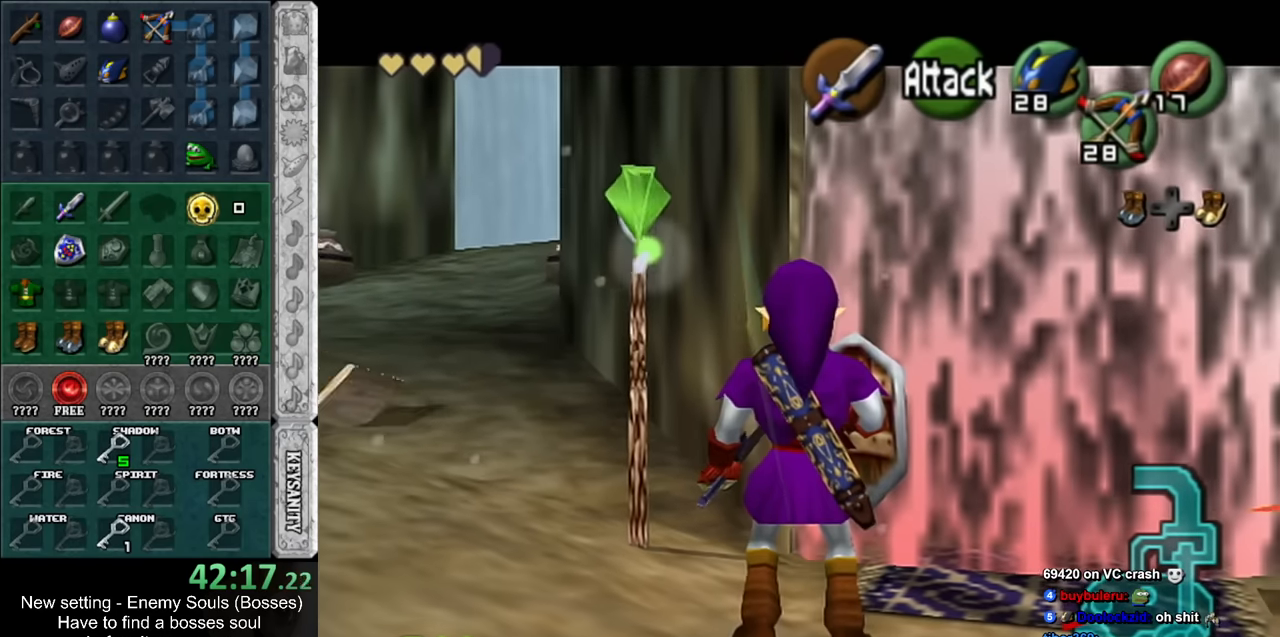
{"buttons": ["L1"], "left_stick": "center", "right_stick": "center", "events": [[150, "A", "down"], [333, "A", "up"]]}
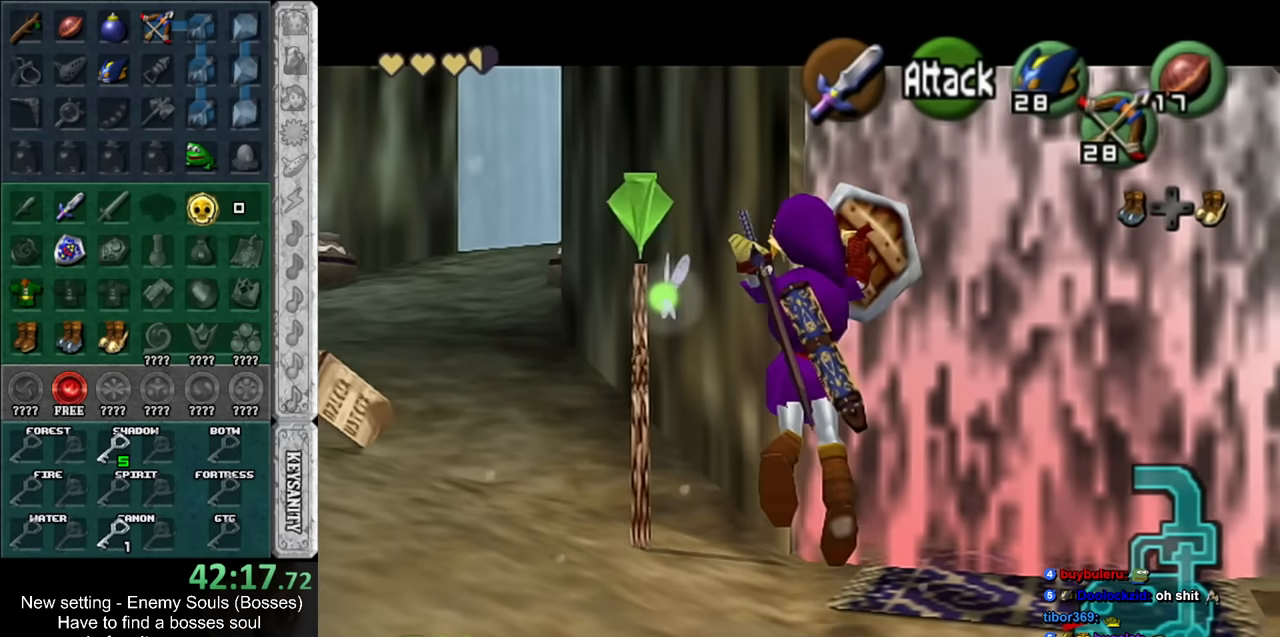
{"buttons": ["L1"], "left_stick": "up", "right_stick": "center", "events": [[417, "left_stick", "up"]]}
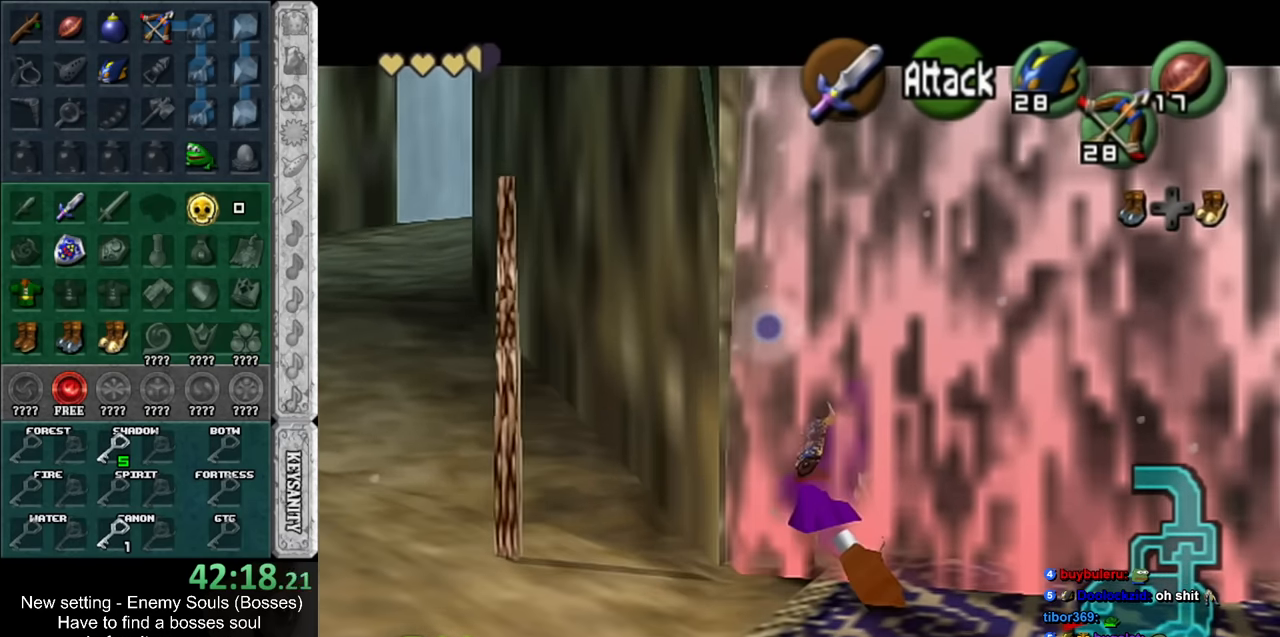
{"buttons": ["A", "L1"], "left_stick": "up", "right_stick": "center", "events": [[333, "A", "down"]]}
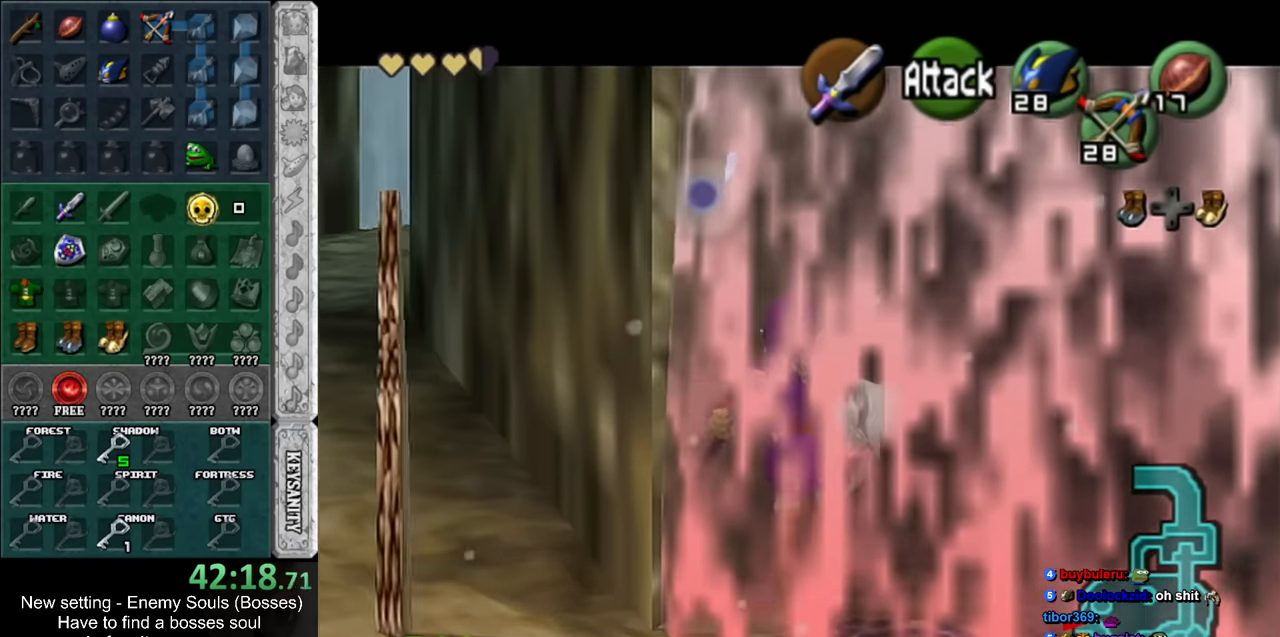
{"buttons": [], "left_stick": "center", "right_stick": "center", "events": [[17, "A", "up"], [150, "L1", "up"], [417, "left_stick", "center"]]}
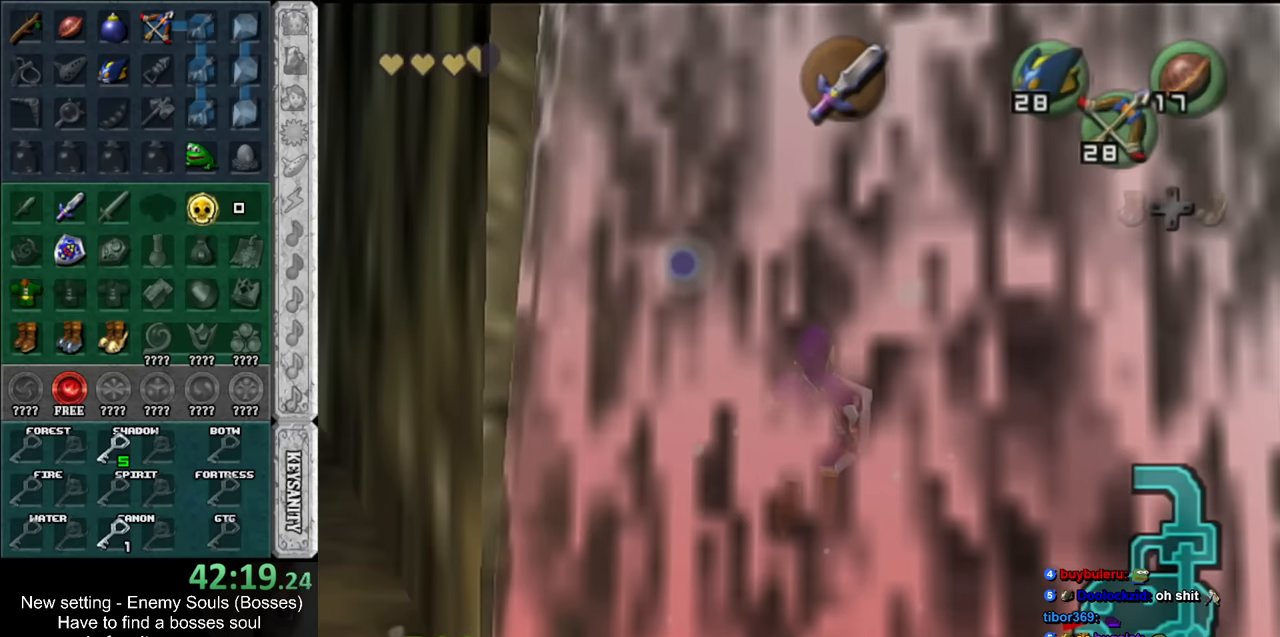
{"buttons": [], "left_stick": "up", "right_stick": "center", "events": [[267, "left_stick", "up"]]}
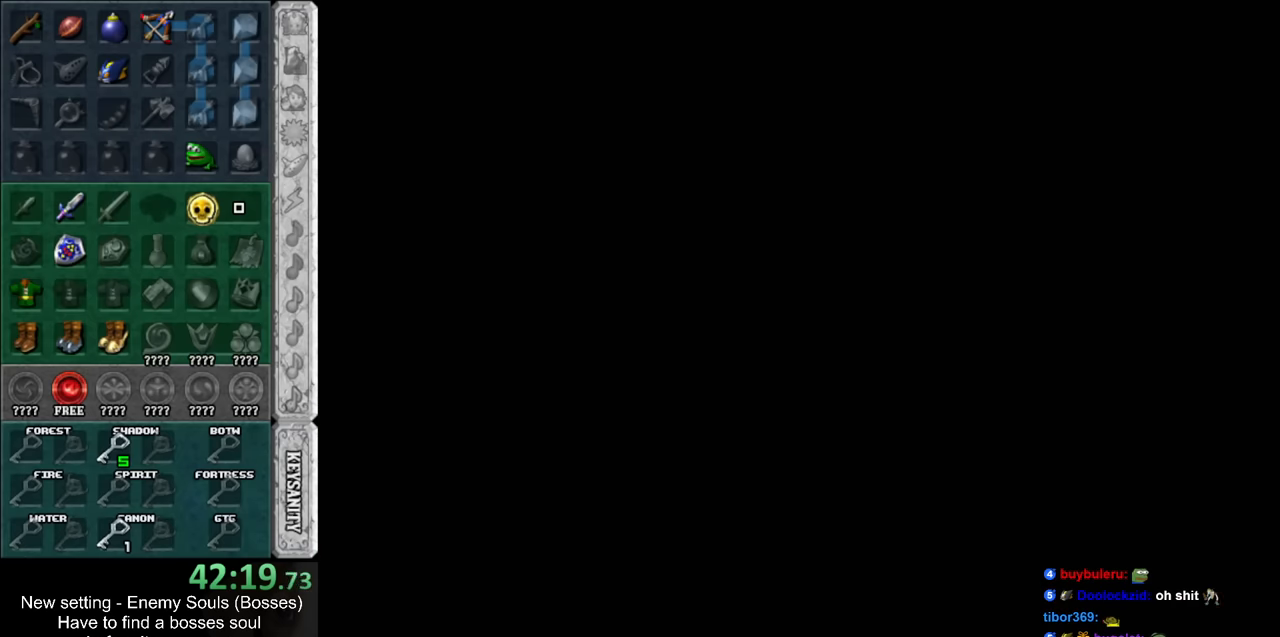
{"buttons": [], "left_stick": "up", "right_stick": "center", "events": []}
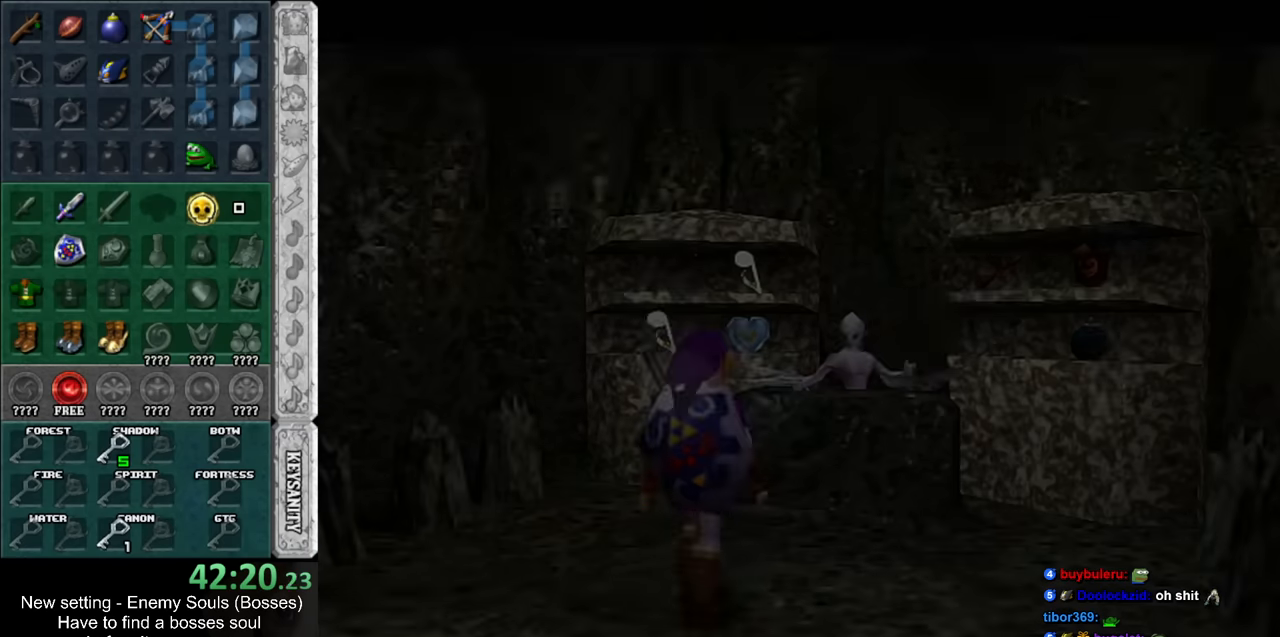
{"buttons": [], "left_stick": "up", "right_stick": "center", "events": []}
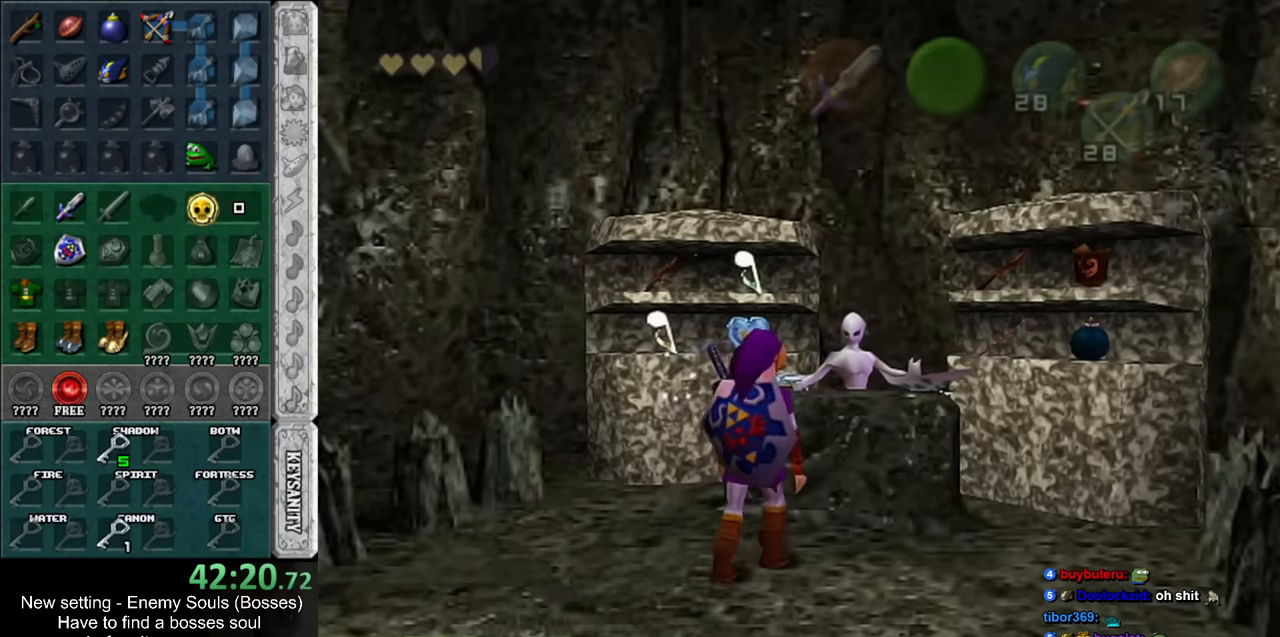
{"buttons": [], "left_stick": "center", "right_stick": "center", "events": [[234, "A", "down"], [267, "left_stick", "center"], [334, "A", "up"], [384, "A", "down"], [450, "A", "up"]]}
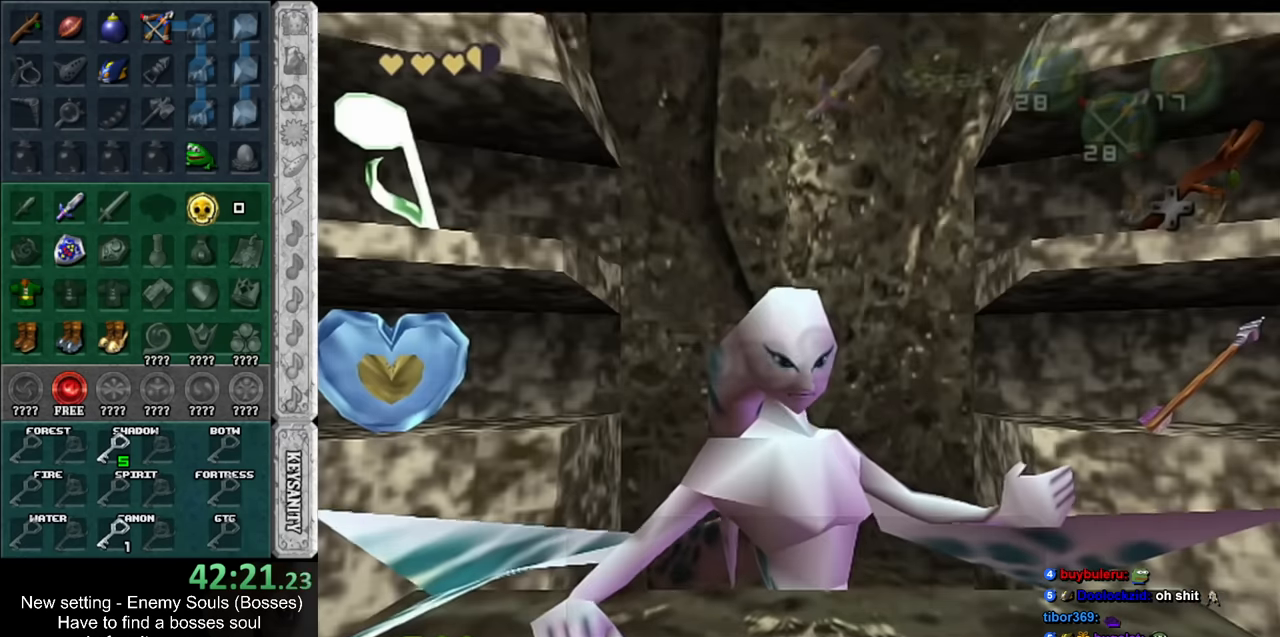
{"buttons": [], "left_stick": "left", "right_stick": "center", "events": [[17, "A", "down"], [84, "A", "up"], [84, "left_stick", "left"]]}
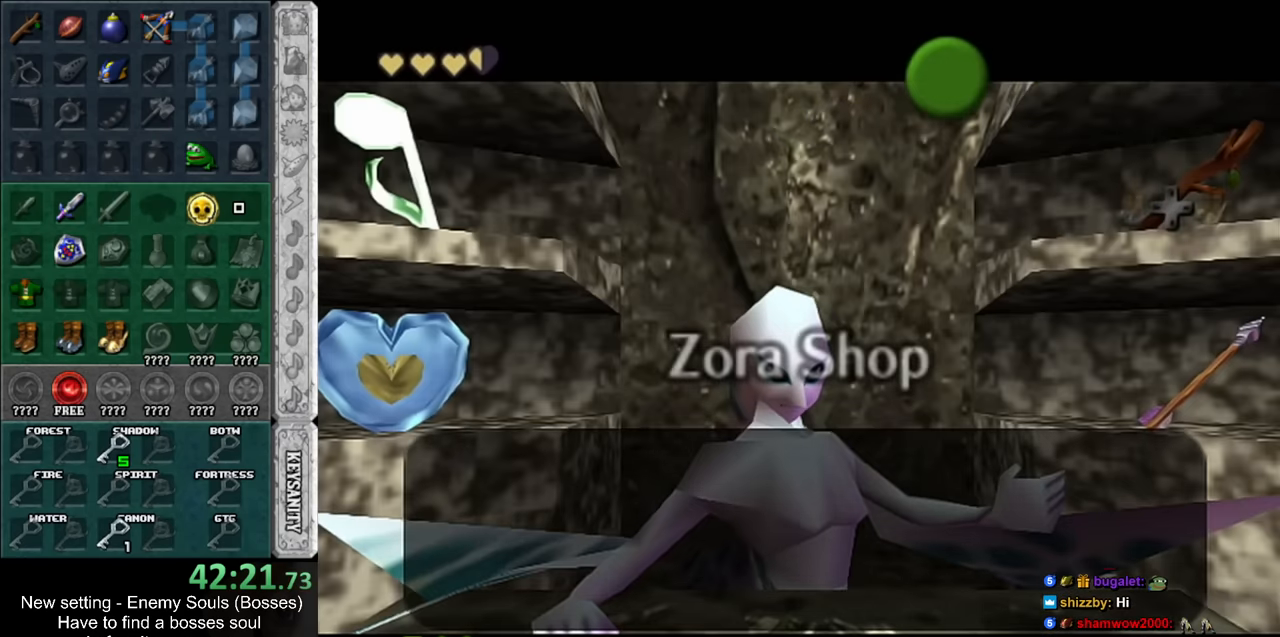
{"buttons": [], "left_stick": "left", "right_stick": "center", "events": [[17, "A", "down"], [134, "A", "up"]]}
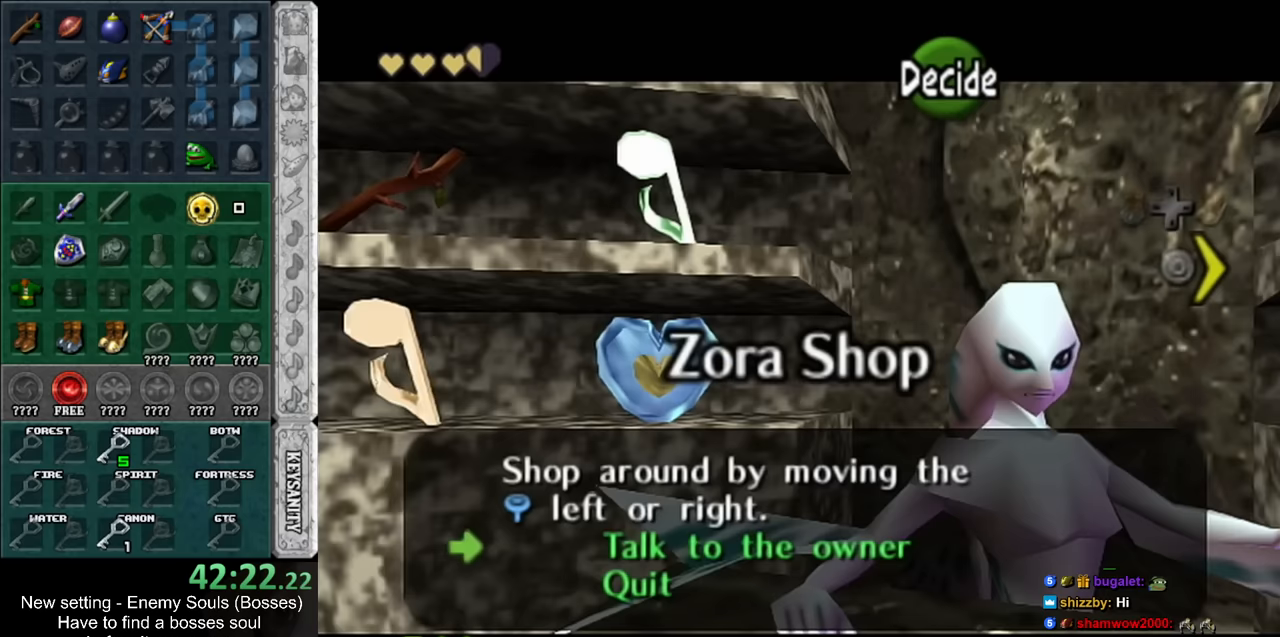
{"buttons": [], "left_stick": "center", "right_stick": "center", "events": [[83, "left_stick", "center"], [233, "left_stick", "up"], [450, "left_stick", "center"]]}
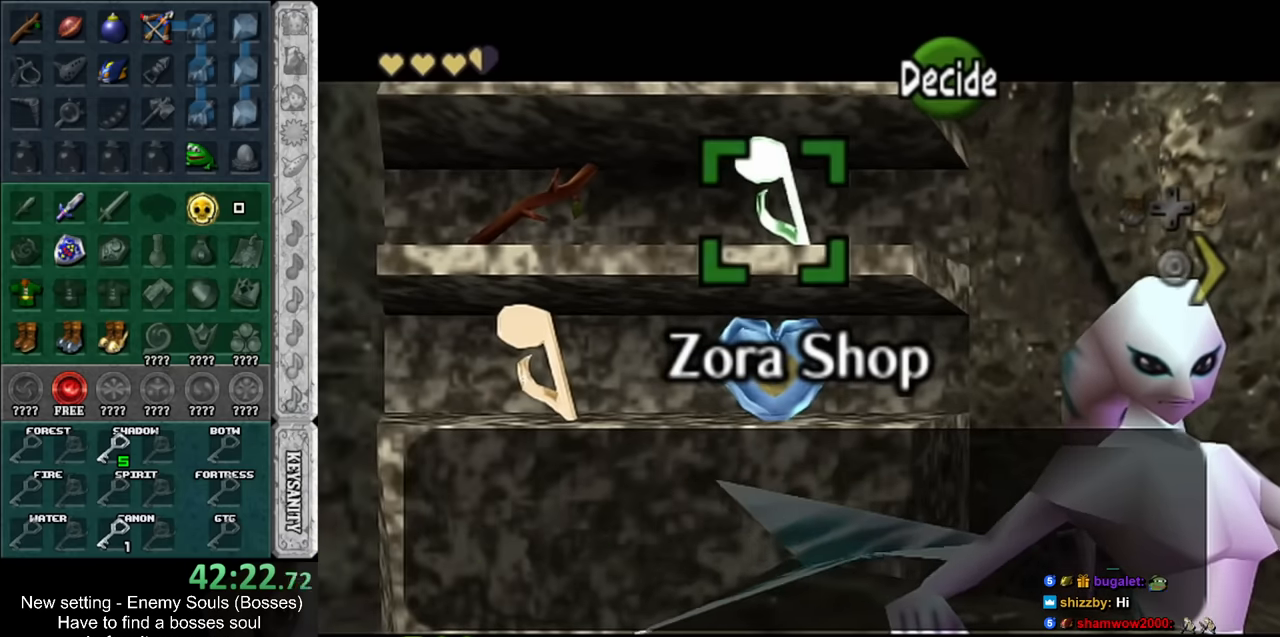
{"buttons": [], "left_stick": "center", "right_stick": "center", "events": []}
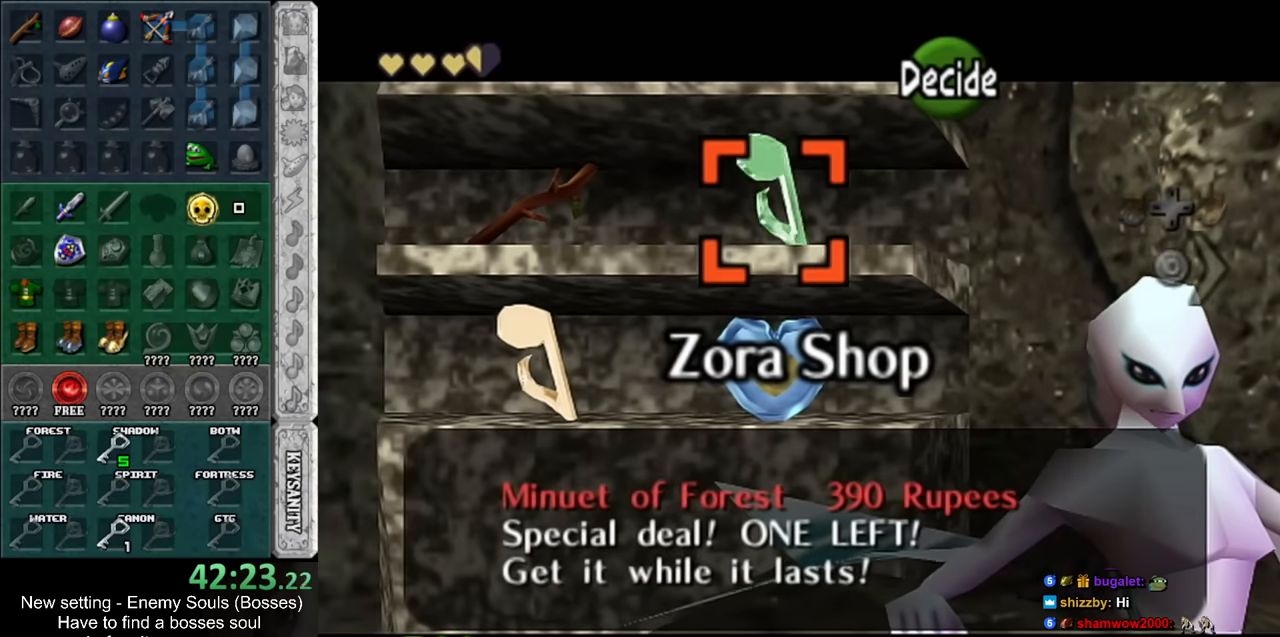
{"buttons": [], "left_stick": "down-left", "right_stick": "center", "events": [[483, "left_stick", "down-left"]]}
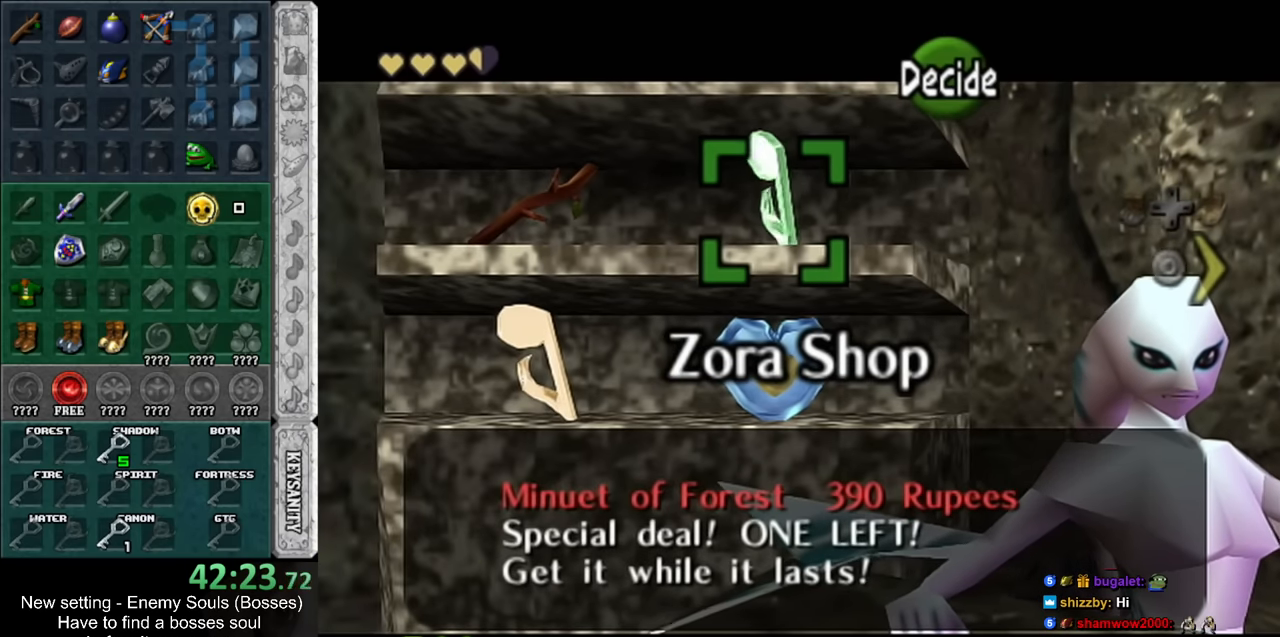
{"buttons": [], "left_stick": "center", "right_stick": "center", "events": [[183, "left_stick", "center"]]}